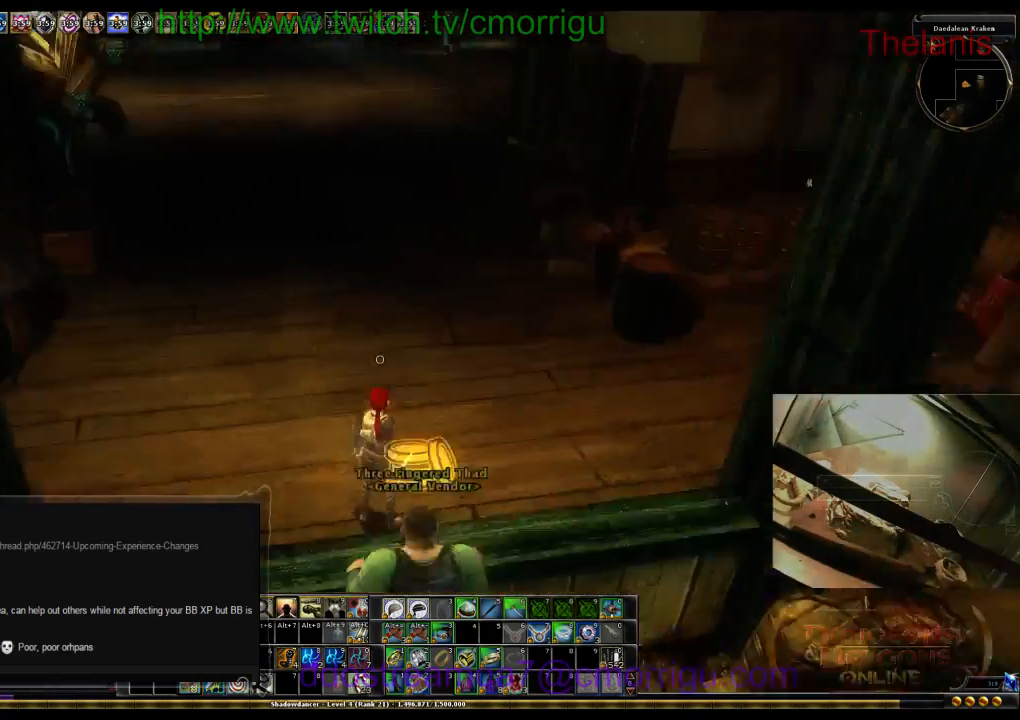
Gameplay with keyboard; each line is a JSON object with the keys held at the frame after it. "events" lists presses ("down") and releases ("up") of ".", "/", "0", "1", "2", "3", "4", "5", "6", "7", "8", "9", "a", "b", "backslash", "backspace", "c", "caps_lock", "comma", "ctrl_l", "ctrl_r", "d", "e", "equals", "escape", "f", "f1", "f10", "f11", "f12", "f2", "f3", "f4", "f5", "f6", "f7", "f8", "f9", "g", "h", "i", "j", "k", "l", "lbracket", "m", "minus", "n", "o", "p", "q", "quote", "r", "rbracket", "return", "s", "semicolon", "shift_l", "shift_r", "space", "t", "tab", "tilde", "u", "v", "w", "x", "y" and "z" between this image and that frame as [ms after this image, input, new state], when the widget could be followed in between. No other keys are recorded. Mouse input is not recorded.
{"keys": ["a"], "events": [[267, "a", "down"]]}
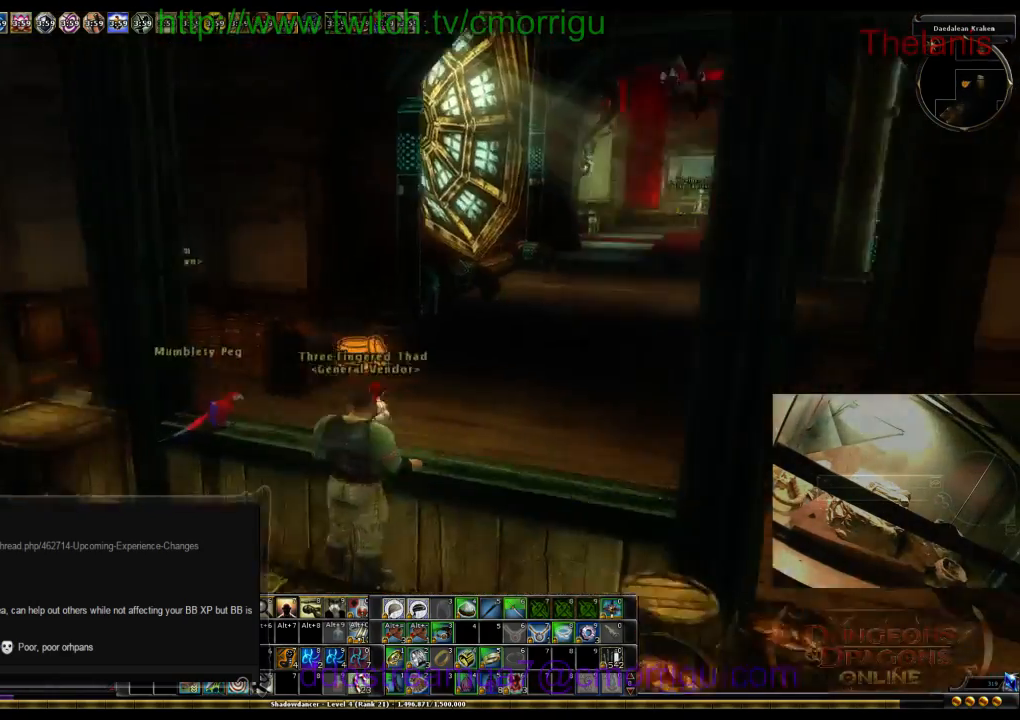
{"keys": ["d", "w"], "events": [[34, "a", "up"], [434, "d", "down"], [434, "w", "down"]]}
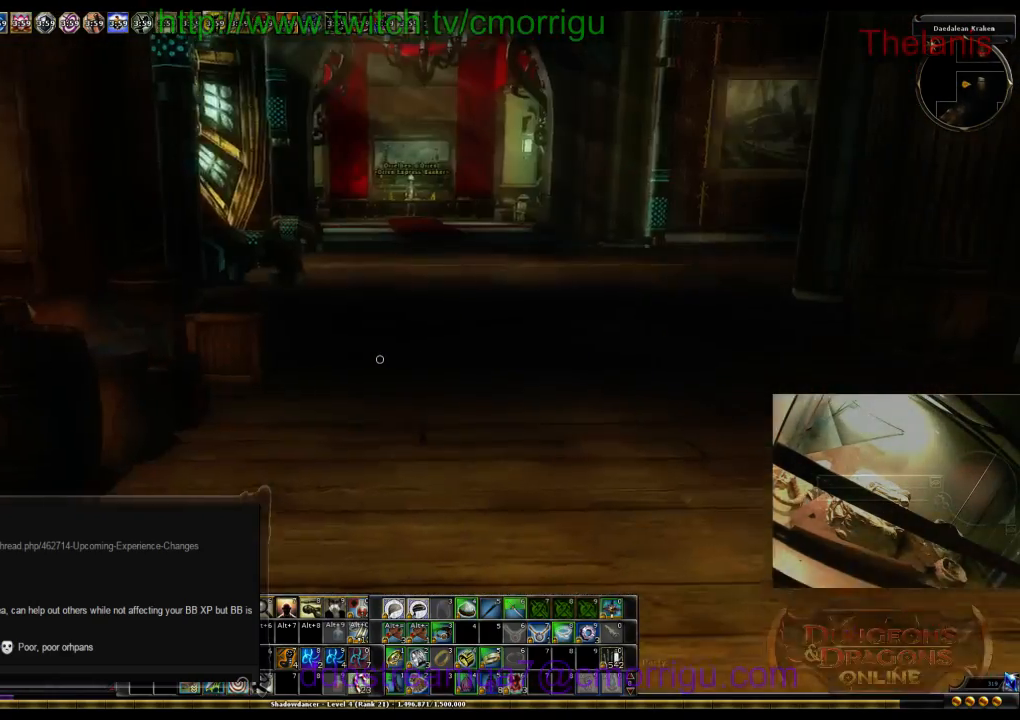
{"keys": ["w"], "events": [[100, "d", "up"]]}
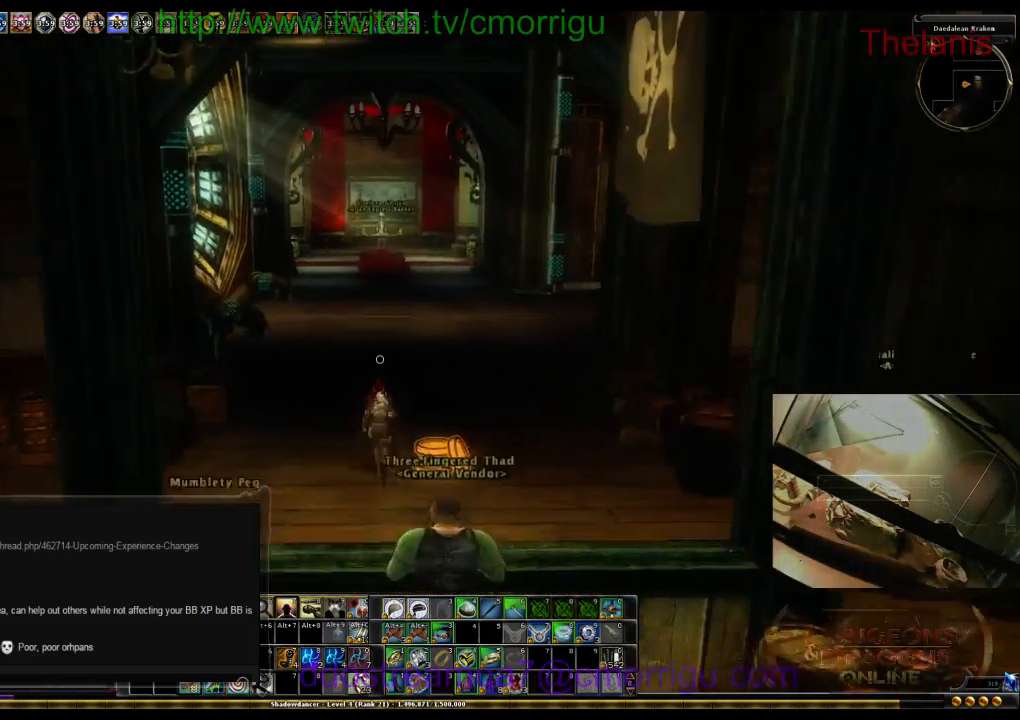
{"keys": ["w"], "events": []}
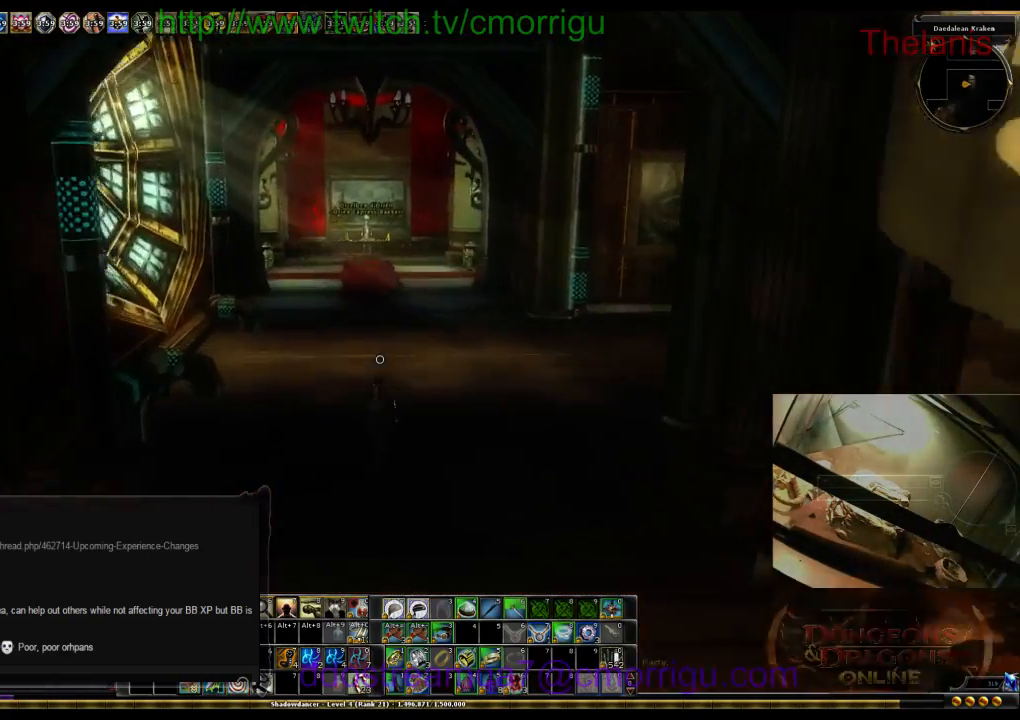
{"keys": ["w"], "events": []}
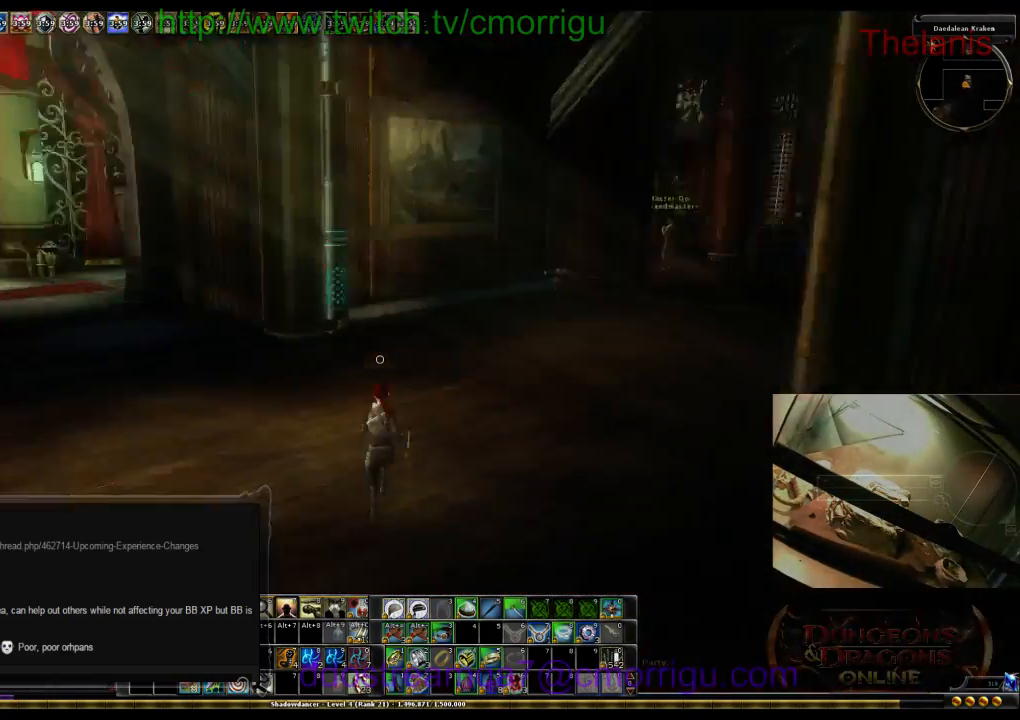
{"keys": ["w"], "events": []}
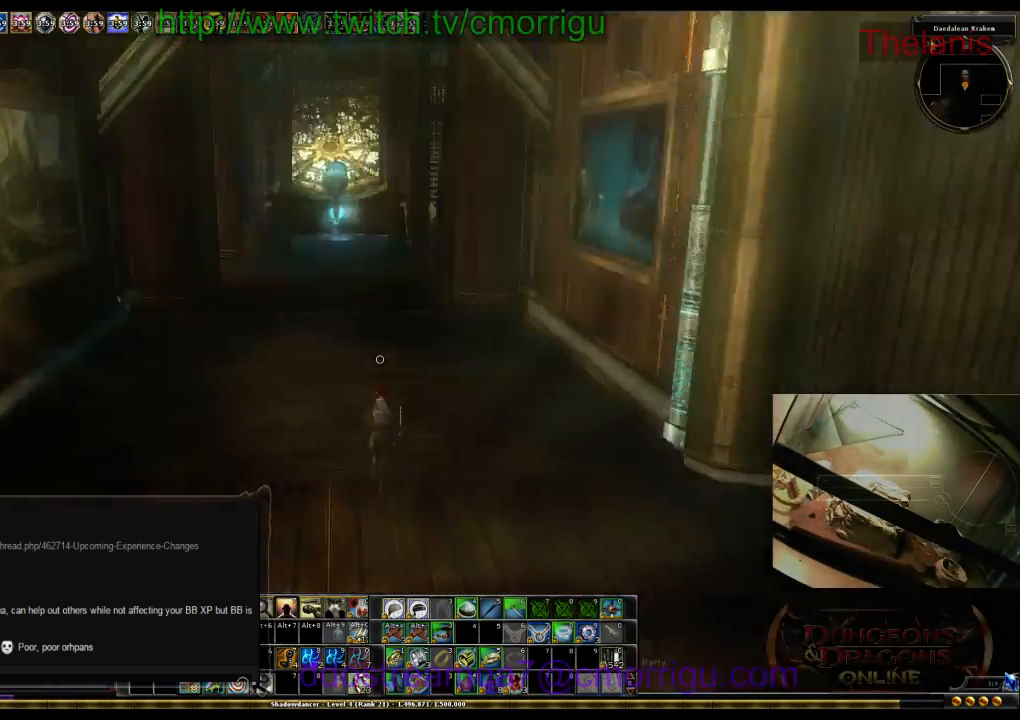
{"keys": ["w"], "events": []}
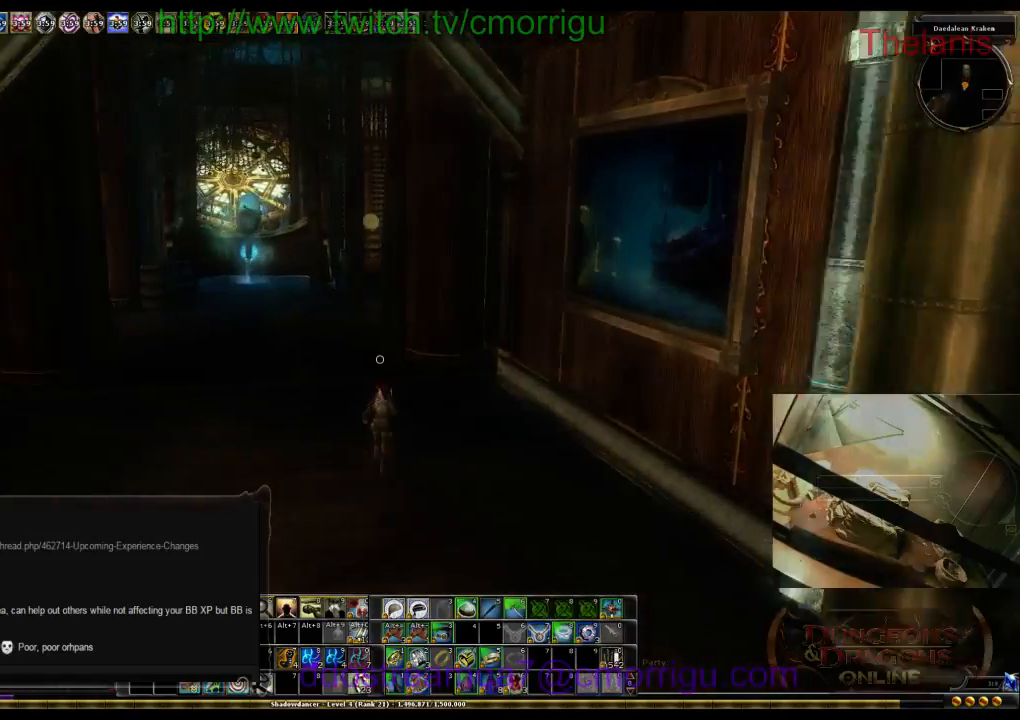
{"keys": ["w"], "events": []}
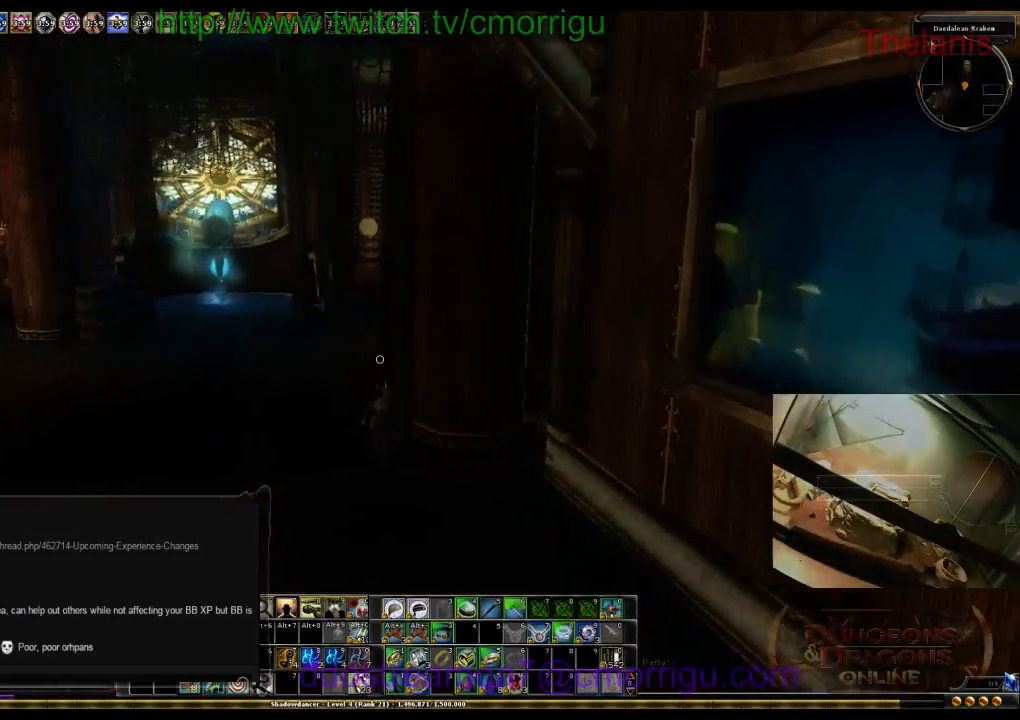
{"keys": ["w"], "events": []}
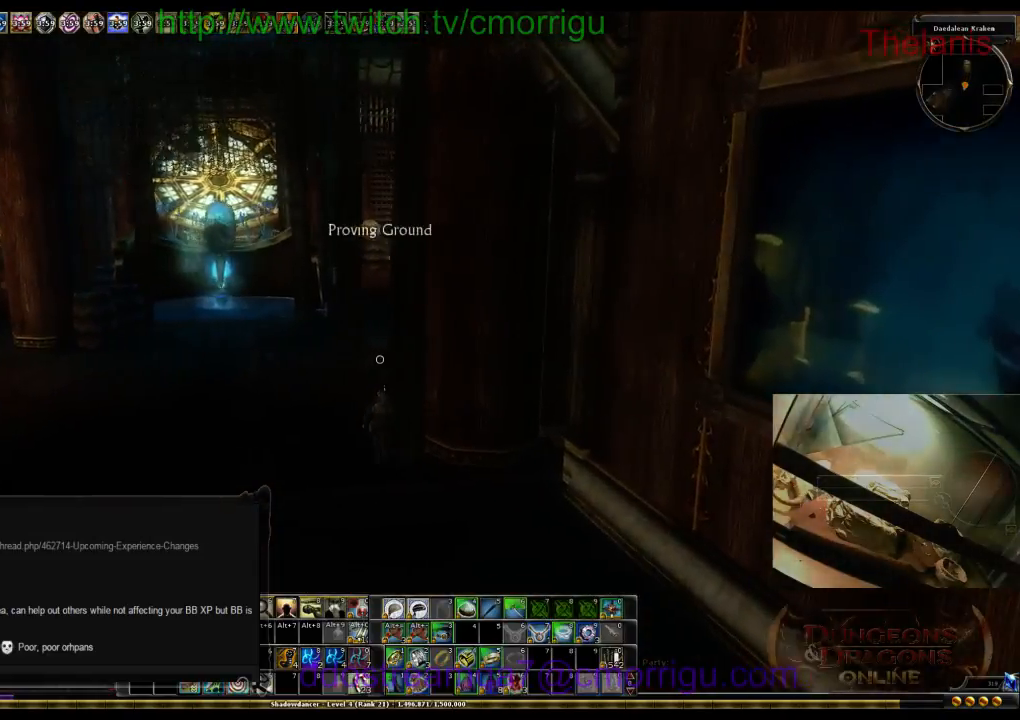
{"keys": [], "events": [[34, "a", "down"], [334, "a", "up"], [434, "w", "up"]]}
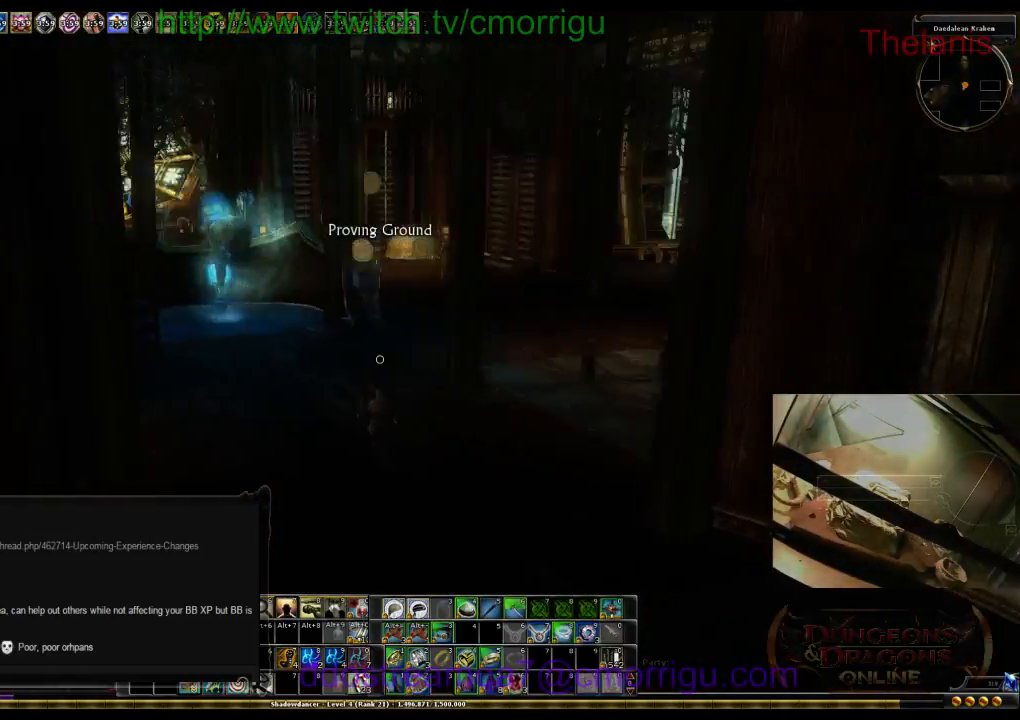
{"keys": ["w"], "events": [[400, "w", "down"]]}
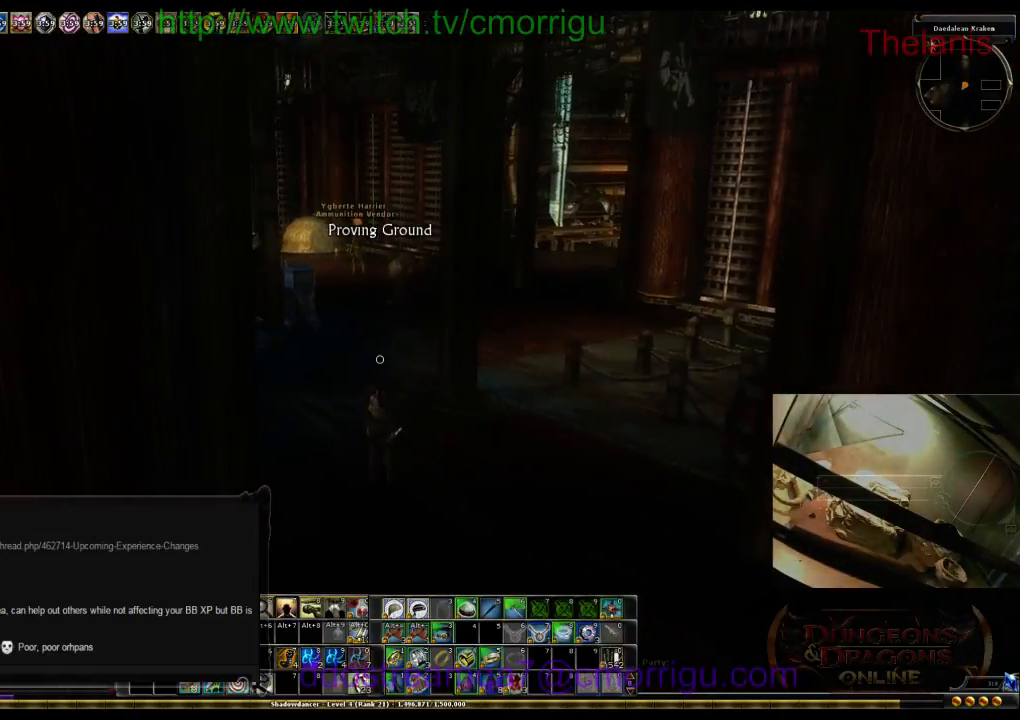
{"keys": ["w"], "events": []}
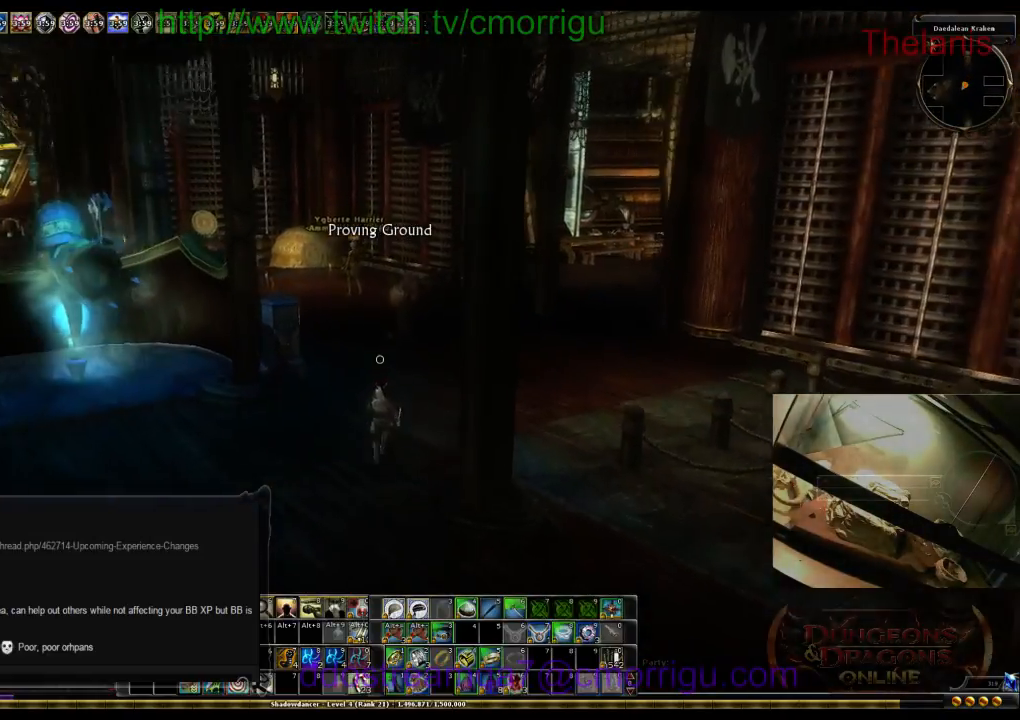
{"keys": ["w"], "events": []}
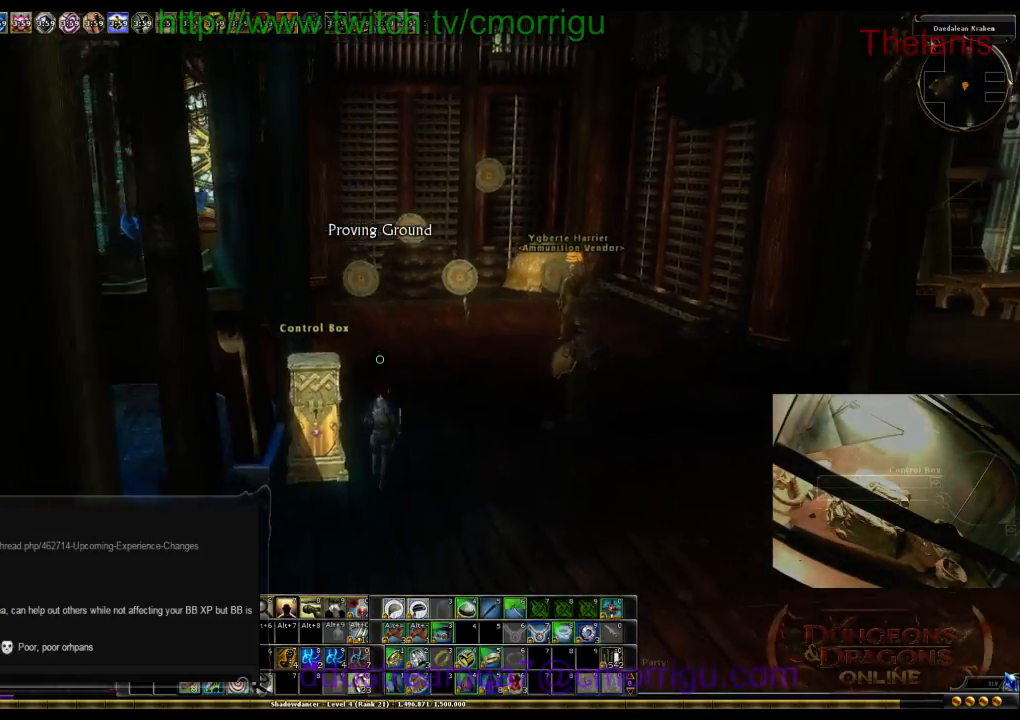
{"keys": ["w"], "events": []}
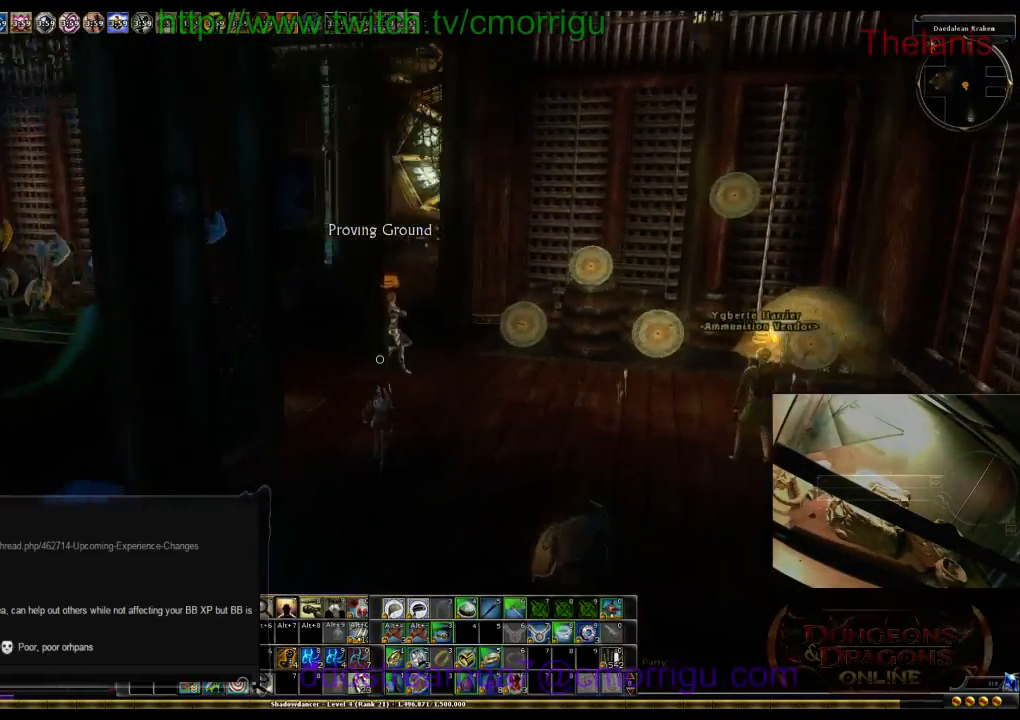
{"keys": ["w"], "events": []}
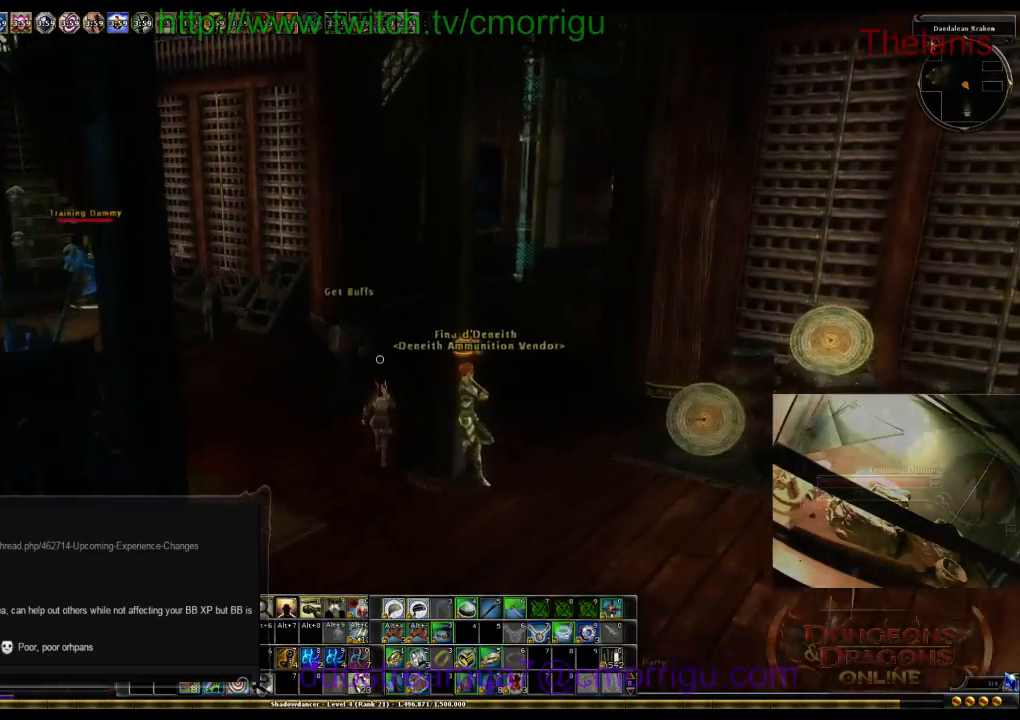
{"keys": ["w"], "events": []}
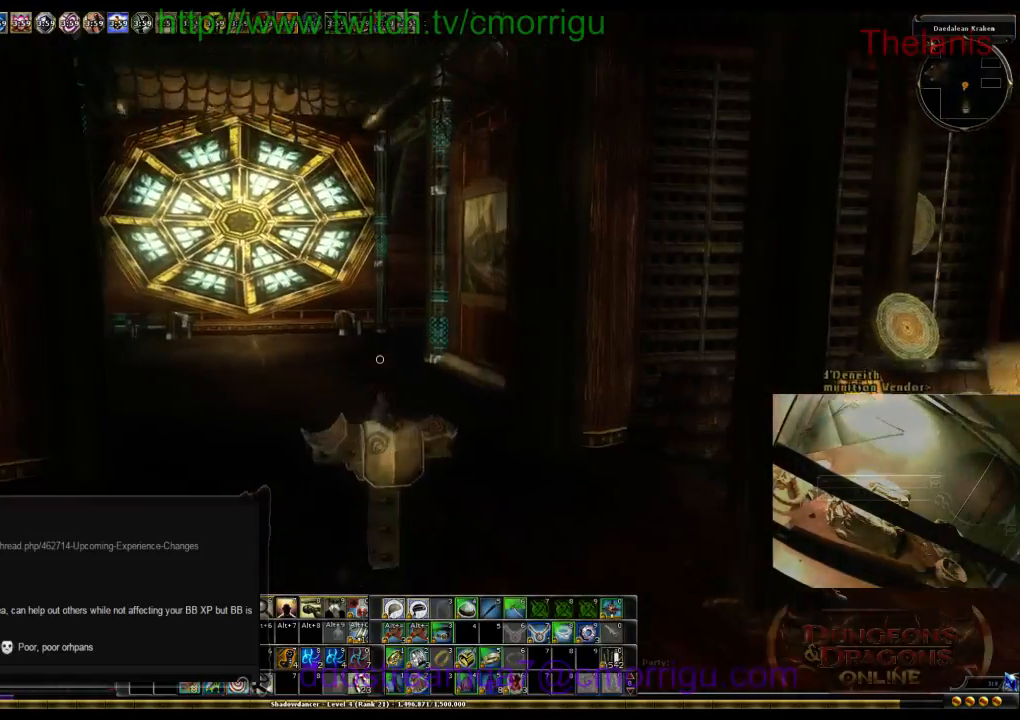
{"keys": ["w"], "events": []}
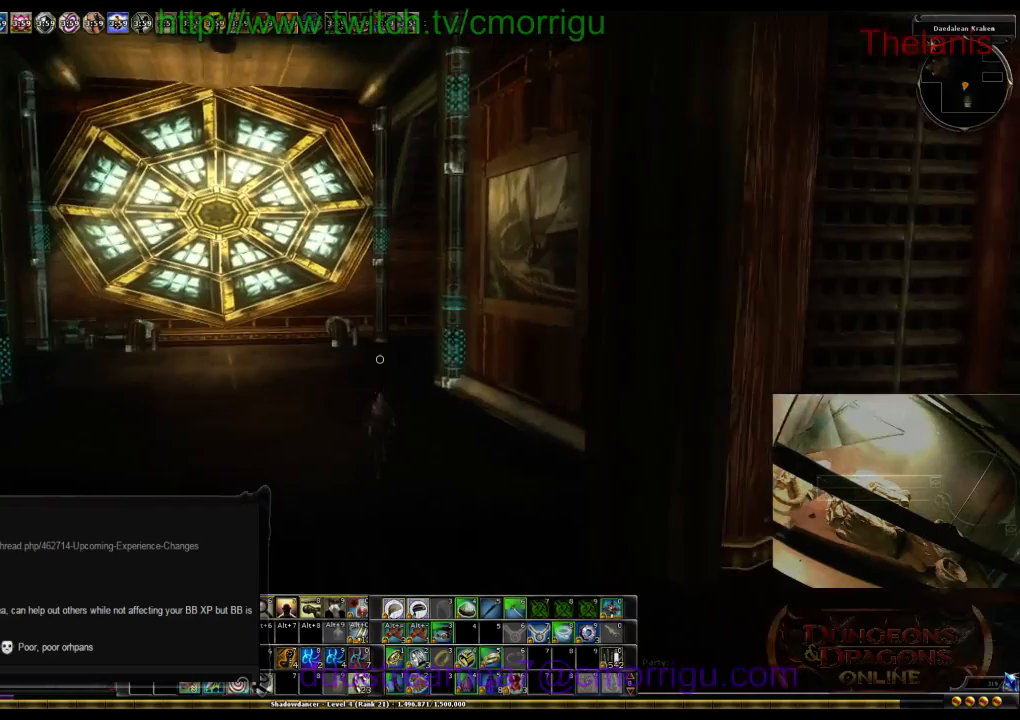
{"keys": ["w"], "events": []}
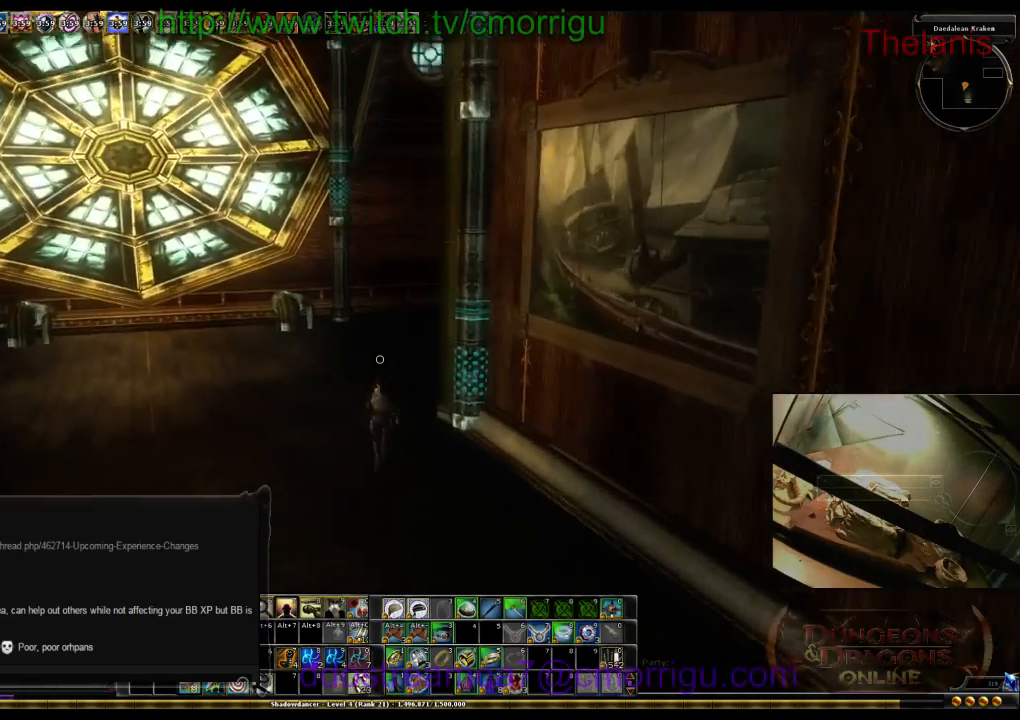
{"keys": ["a", "w"], "events": [[267, "a", "down"]]}
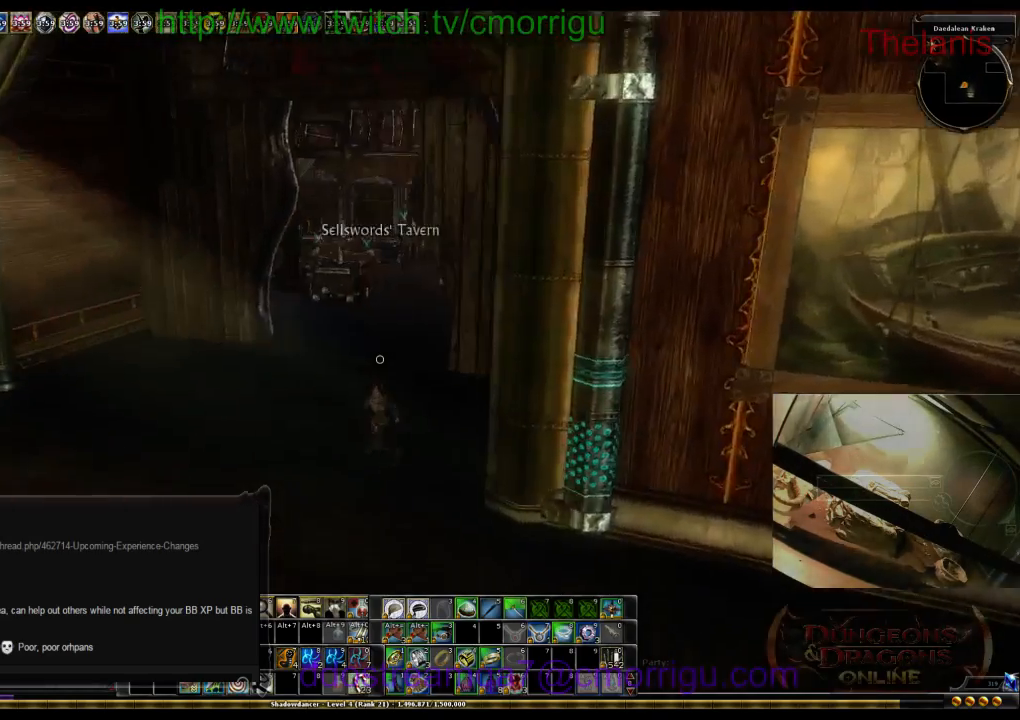
{"keys": ["a", "w"], "events": []}
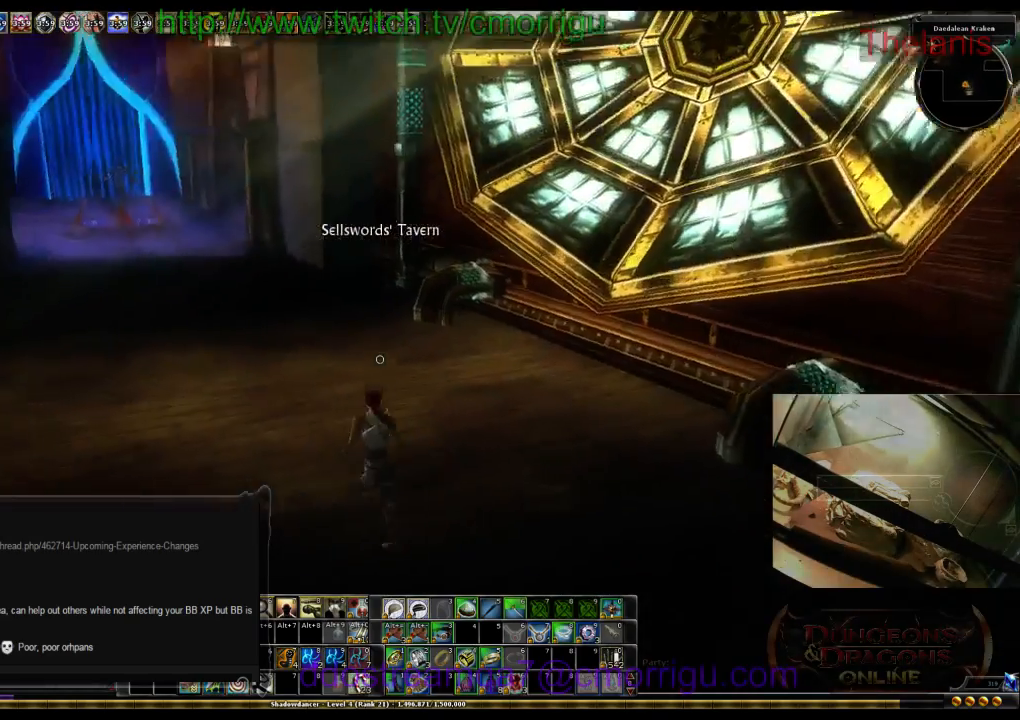
{"keys": ["w"], "events": [[34, "a", "up"]]}
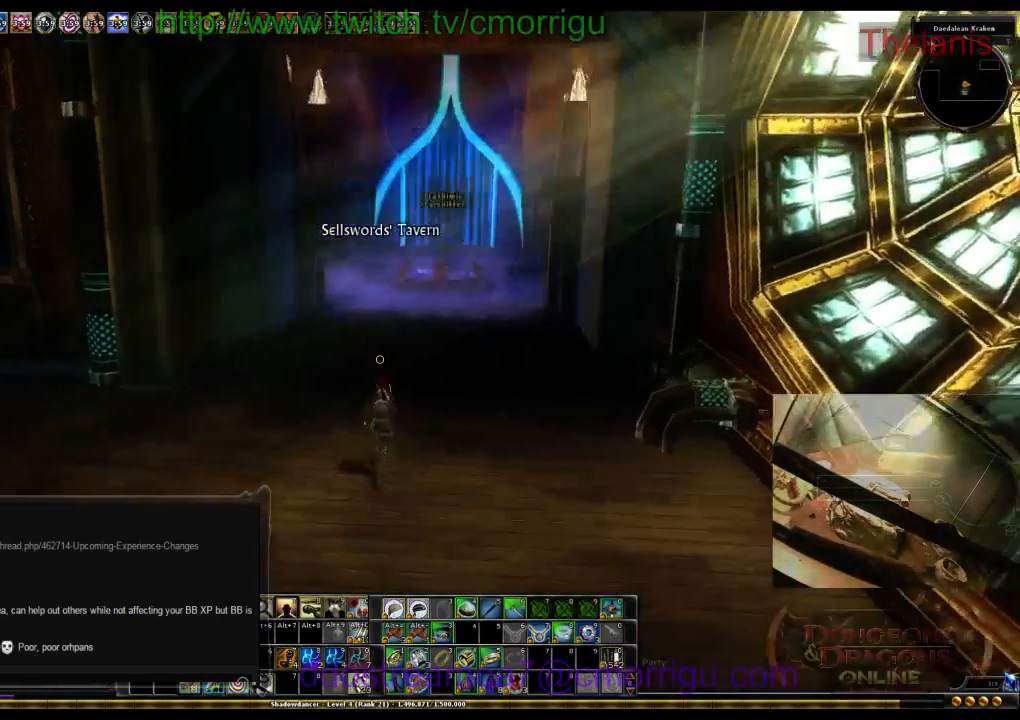
{"keys": ["w"], "events": []}
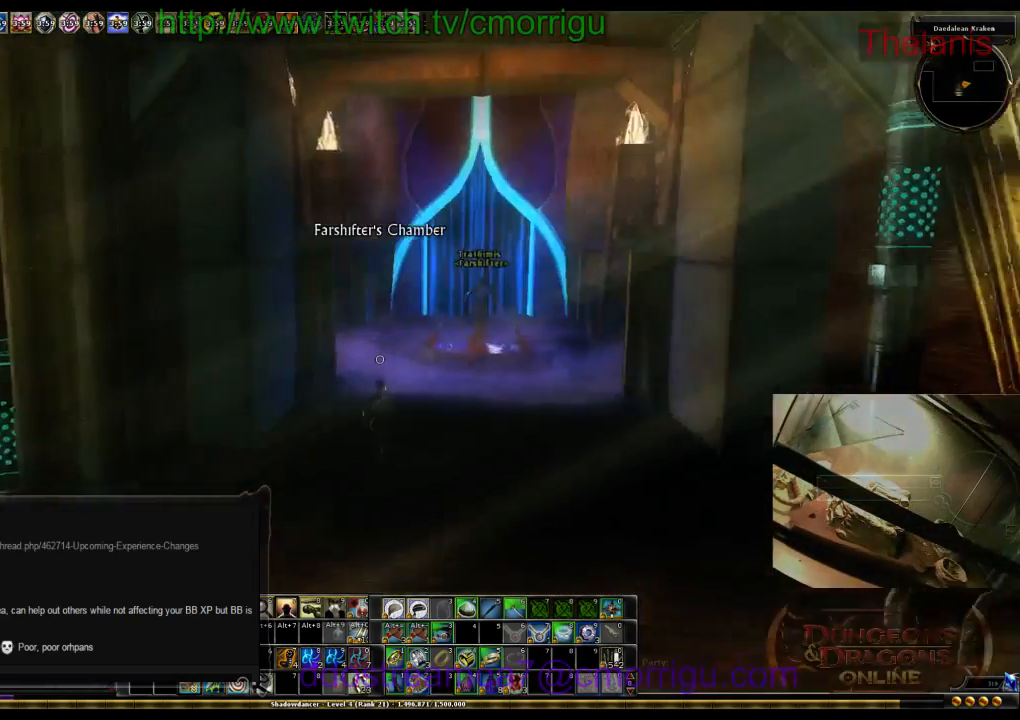
{"keys": ["o"], "events": [[200, "w", "up"], [500, "o", "down"]]}
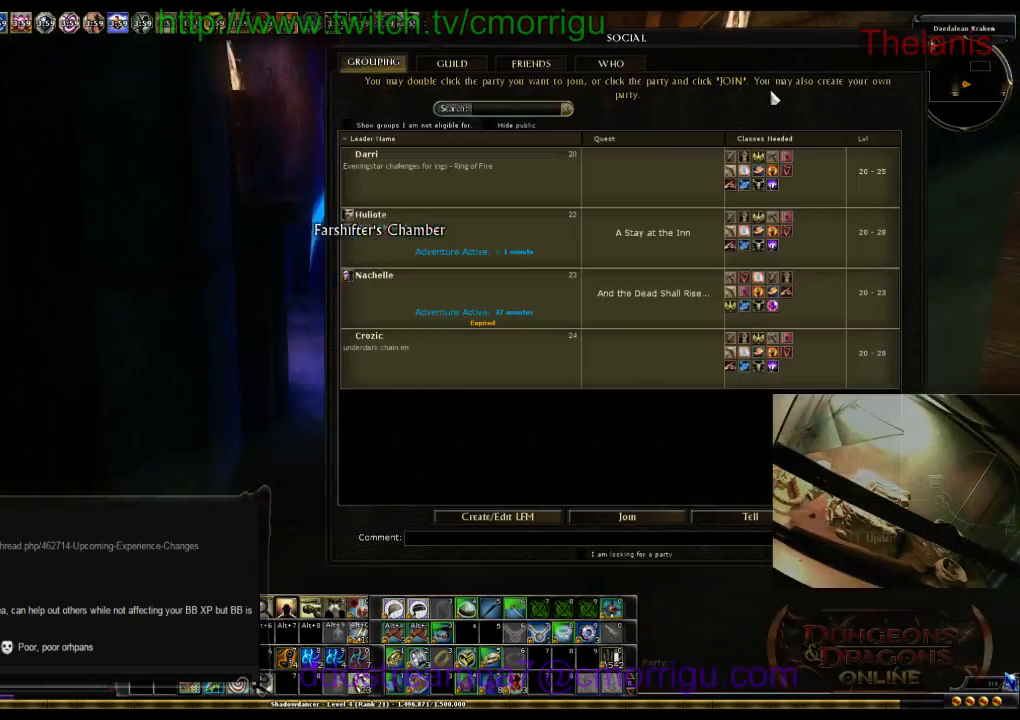
{"keys": [], "events": [[134, "o", "up"]]}